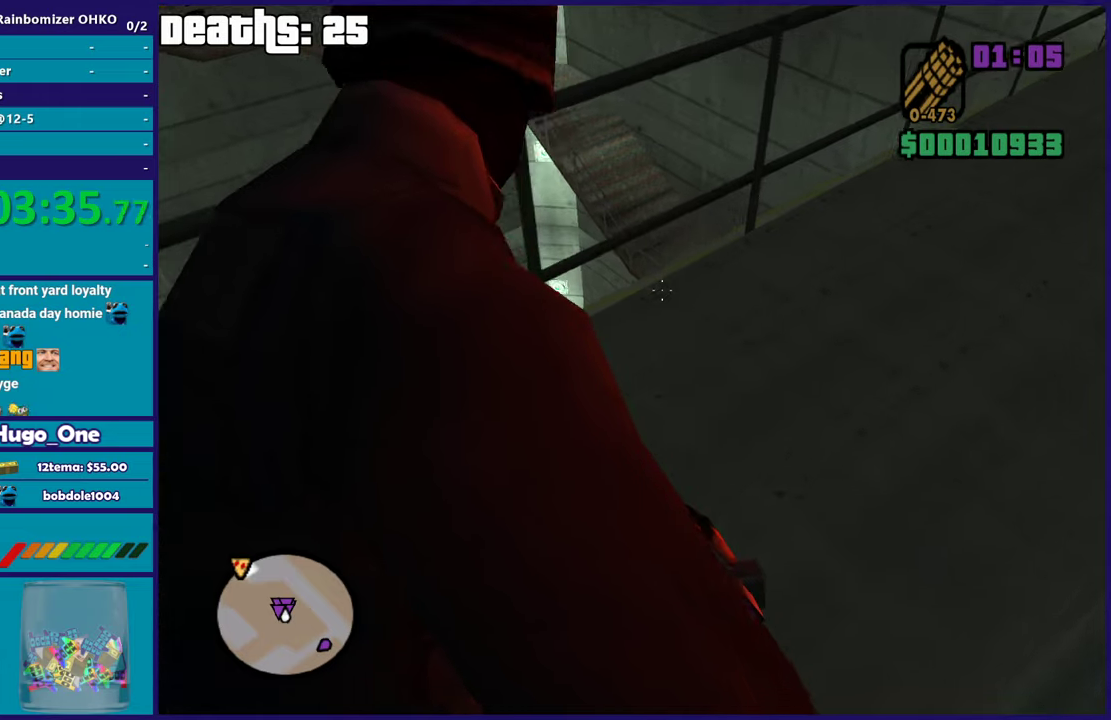
Gameplay with a controller (Xbox layout); each line is a JSON object with the inputs held at the frame after it. "events" lists button and stick changes between this image and that frame as [ms after this image, input, new state], when the widget could be followed in between. This document gives stick clicks only as held states, not as events.
{"buttons": ["L2"], "left_stick": "down-left", "right_stick": "up-right", "events": [[167, "right_stick", "center"], [468, "right_stick", "up-right"]]}
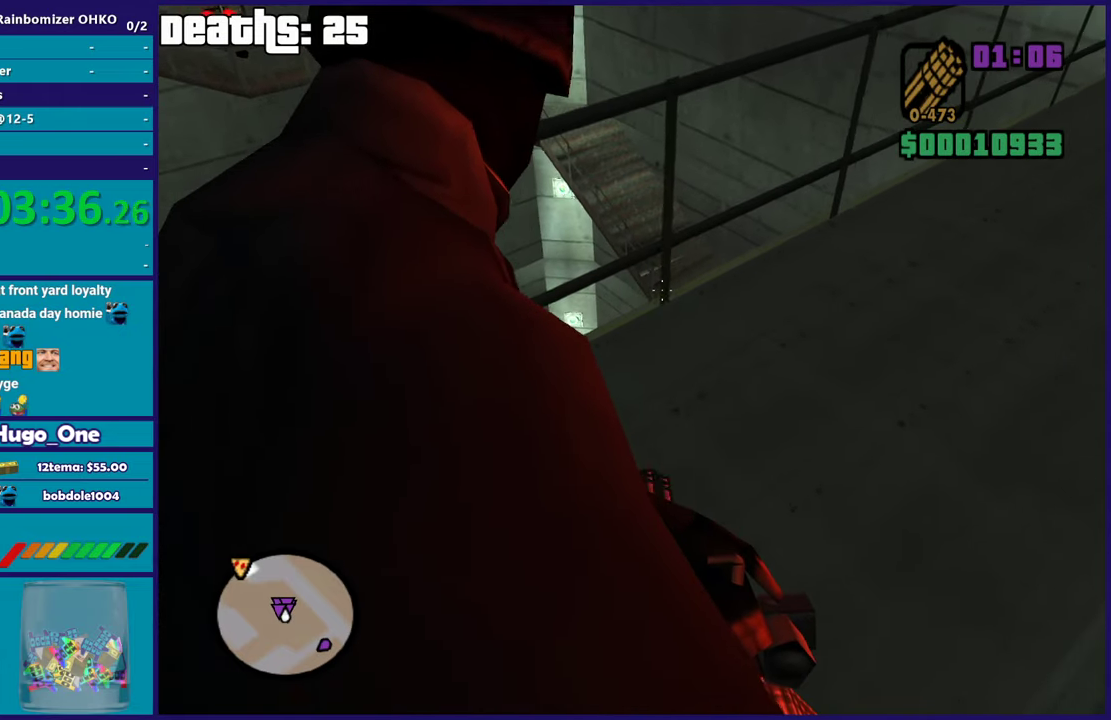
{"buttons": ["L2"], "left_stick": "down-left", "right_stick": "center", "events": [[33, "right_stick", "center"], [350, "right_stick", "up-right"], [434, "right_stick", "center"]]}
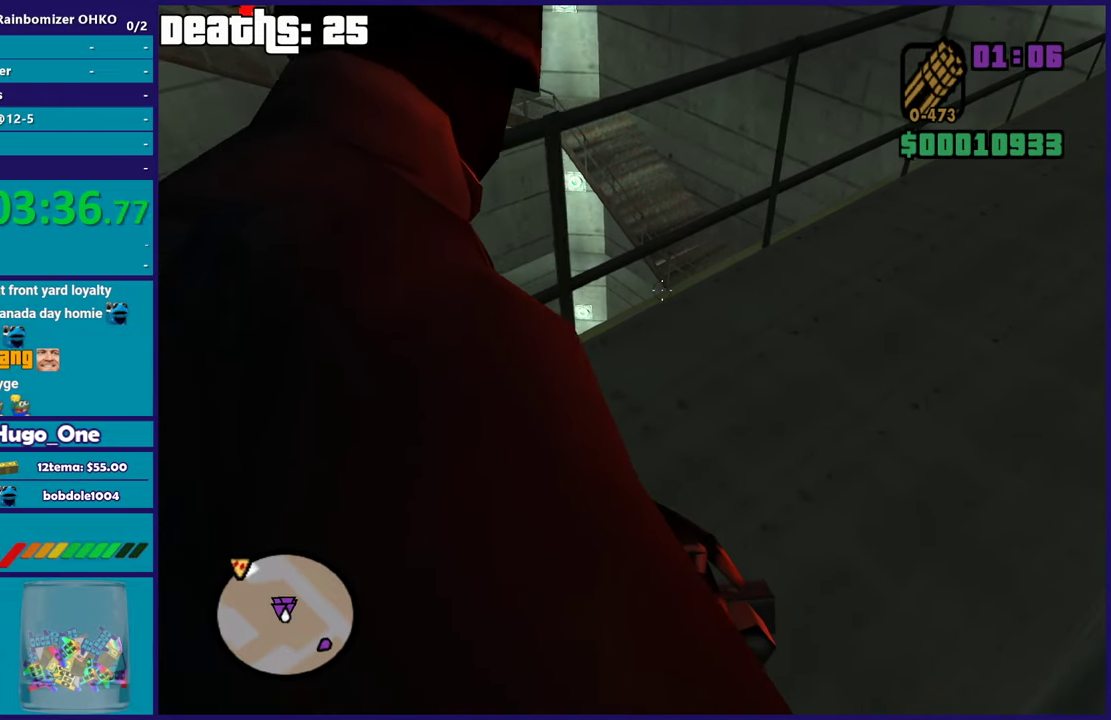
{"buttons": ["L2"], "left_stick": "down-left", "right_stick": "up-right", "events": [[134, "right_stick", "up-right"], [267, "right_stick", "center"], [384, "right_stick", "up-right"]]}
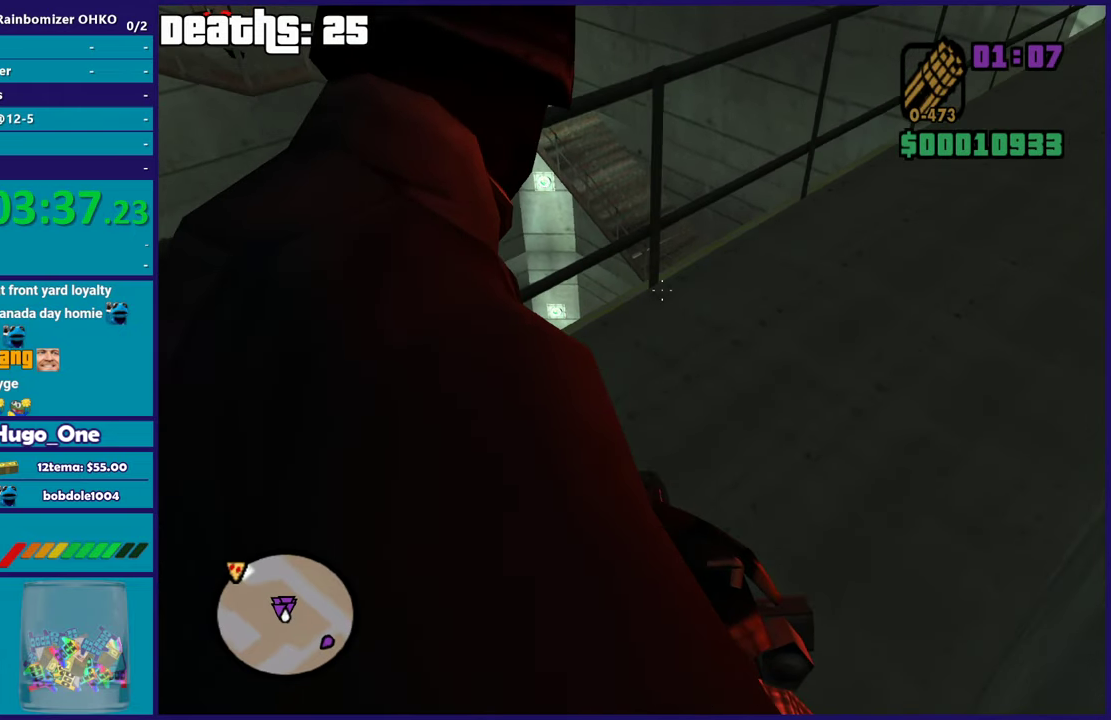
{"buttons": ["L2"], "left_stick": "down-left", "right_stick": "up-right", "events": [[83, "right_stick", "center"], [183, "right_stick", "up-right"], [350, "right_stick", "center"], [500, "right_stick", "up-right"]]}
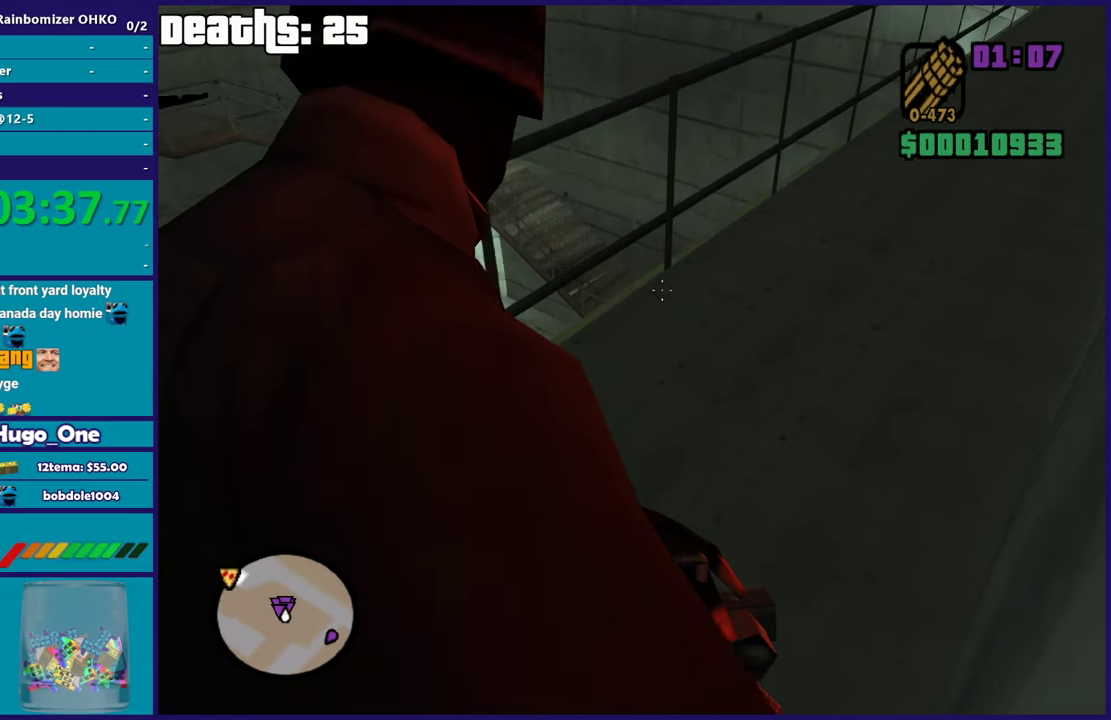
{"buttons": ["L2"], "left_stick": "down-left", "right_stick": "center", "events": [[101, "right_stick", "center"]]}
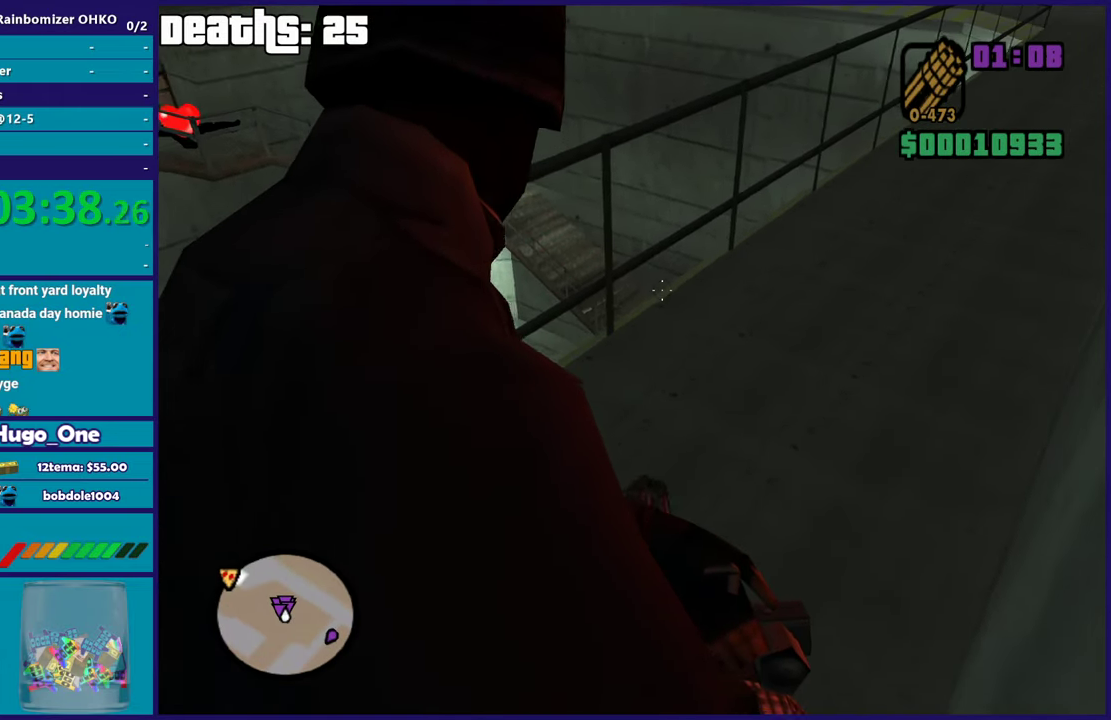
{"buttons": ["L2"], "left_stick": "down-left", "right_stick": "center", "events": []}
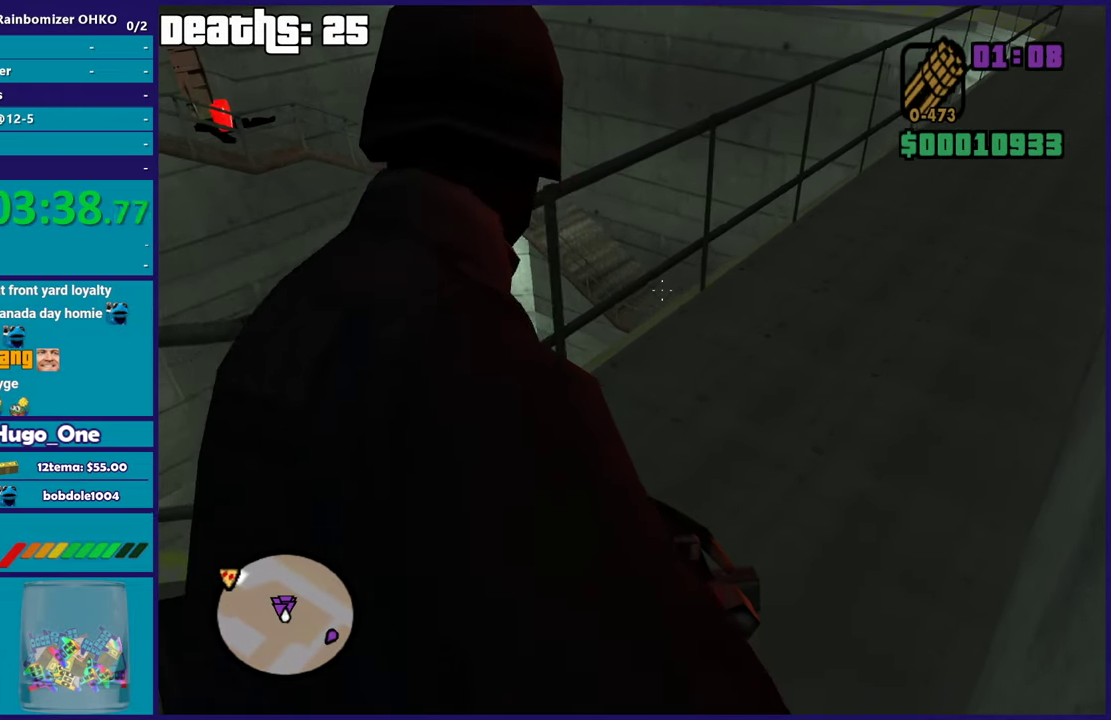
{"buttons": ["L2"], "left_stick": "down-left", "right_stick": "center", "events": []}
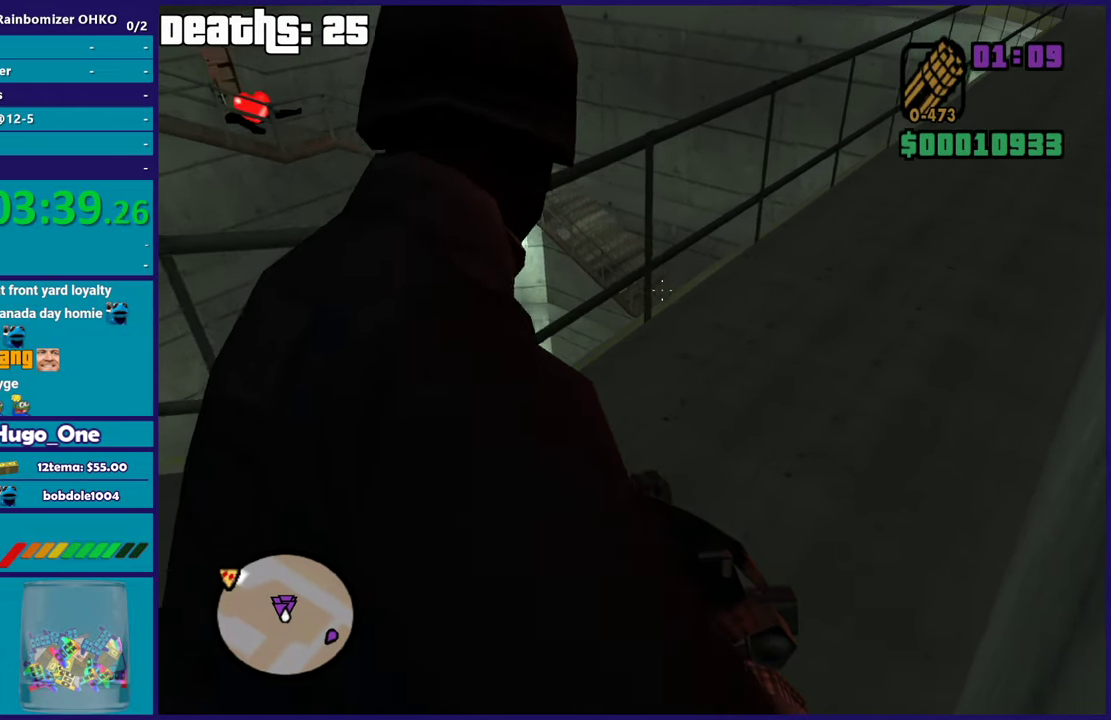
{"buttons": ["L2"], "left_stick": "down-left", "right_stick": "center", "events": [[183, "right_stick", "right"], [300, "right_stick", "center"]]}
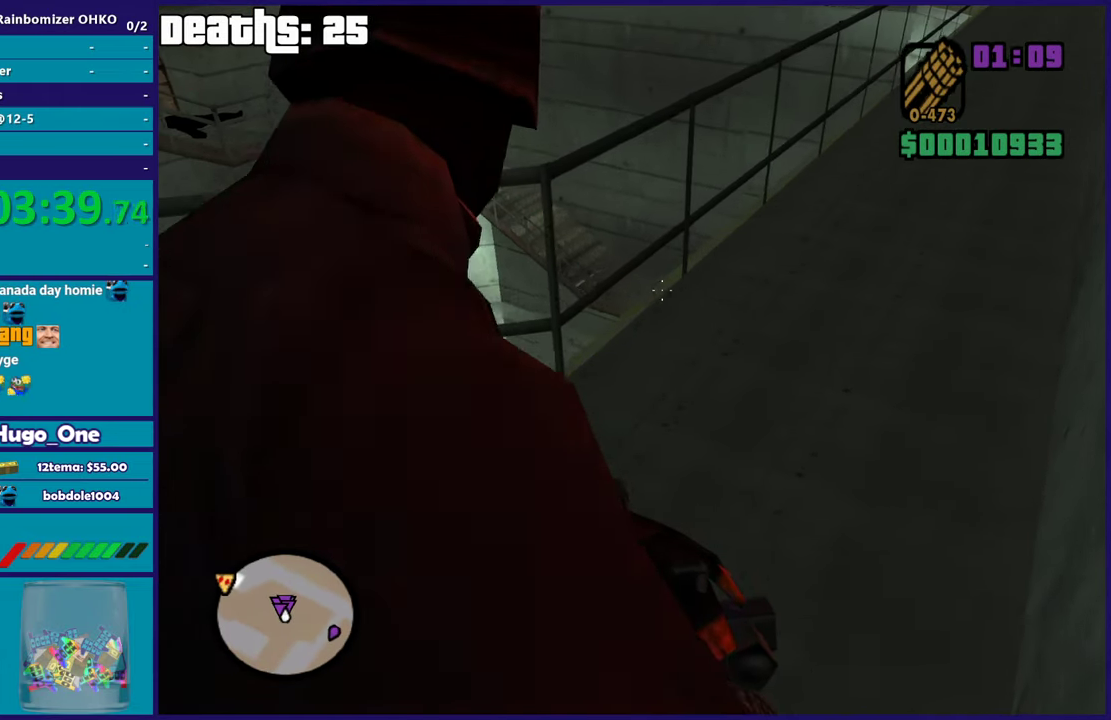
{"buttons": ["L2"], "left_stick": "left", "right_stick": "center", "events": [[51, "right_stick", "up-right"], [201, "right_stick", "center"], [501, "left_stick", "left"]]}
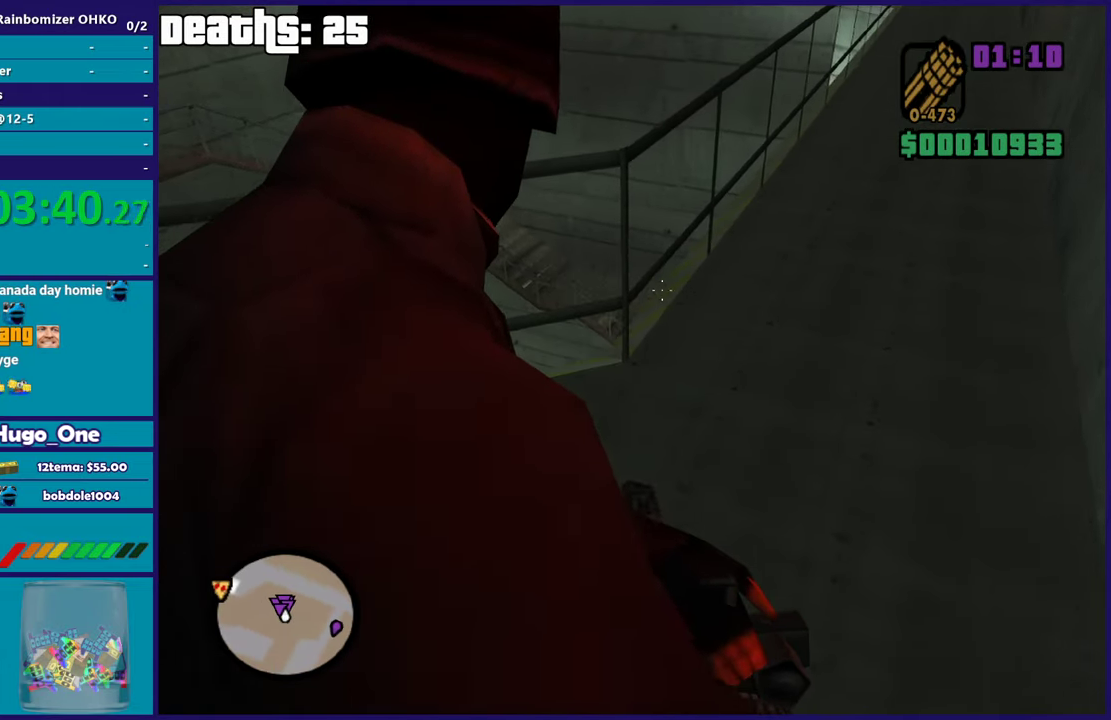
{"buttons": ["L2"], "left_stick": "center", "right_stick": "center", "events": [[183, "left_stick", "center"]]}
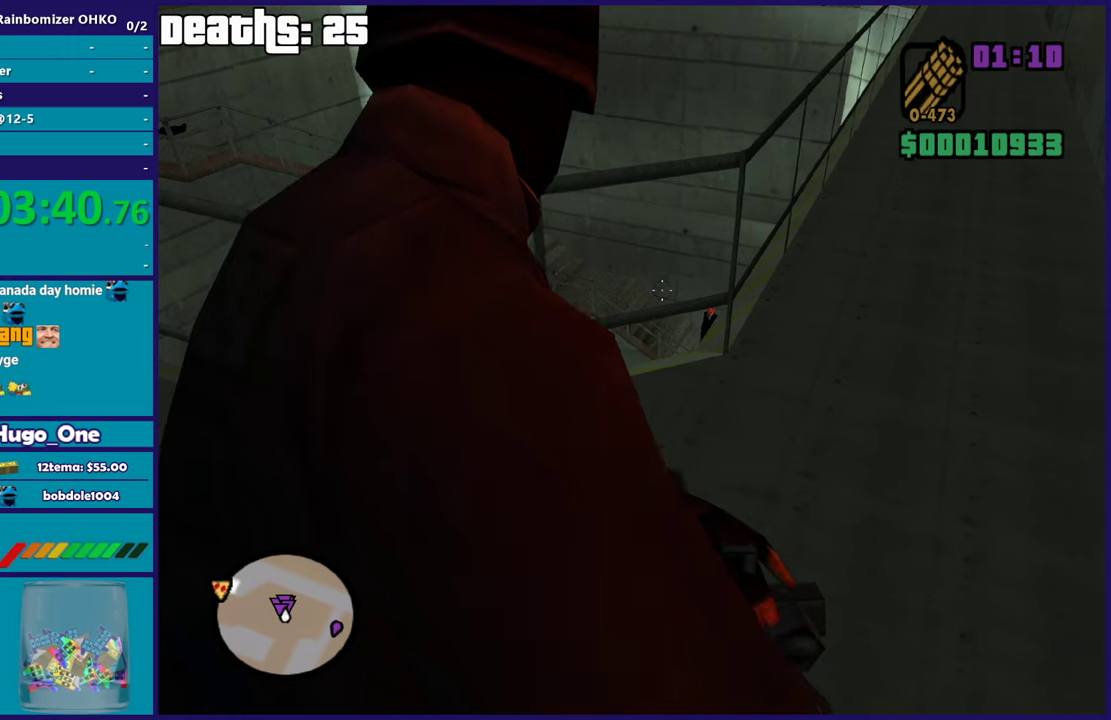
{"buttons": ["L2"], "left_stick": "center", "right_stick": "center", "events": [[50, "right_stick", "down-right"], [117, "right_stick", "right"], [217, "right_stick", "down"], [300, "right_stick", "right"], [383, "right_stick", "down-right"], [450, "right_stick", "center"]]}
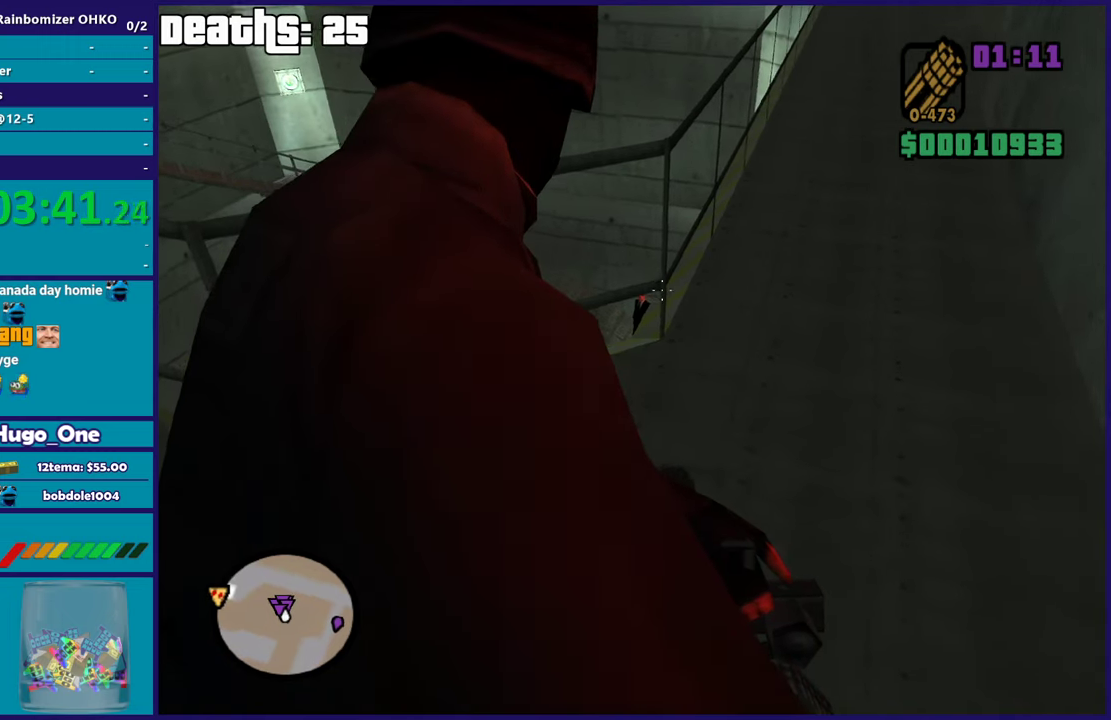
{"buttons": ["L2"], "left_stick": "center", "right_stick": "down-right", "events": [[67, "right_stick", "down-left"], [301, "right_stick", "center"], [484, "right_stick", "down-right"]]}
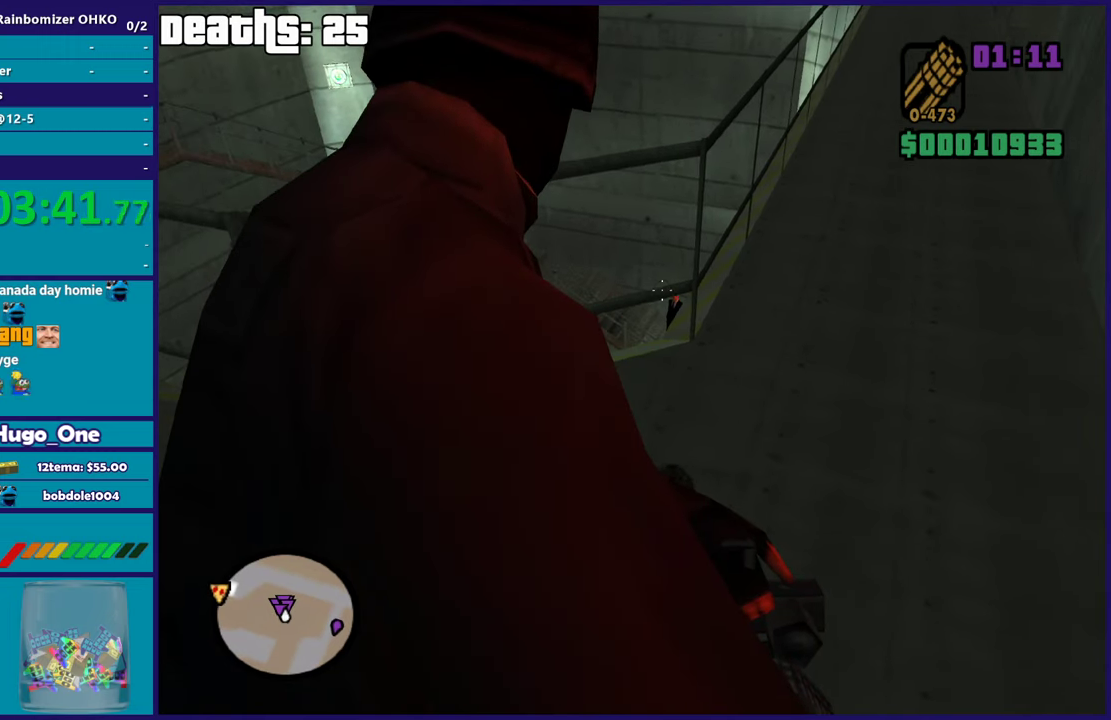
{"buttons": ["L2"], "left_stick": "center", "right_stick": "center", "events": [[83, "right_stick", "center"], [217, "right_stick", "right"], [317, "right_stick", "center"]]}
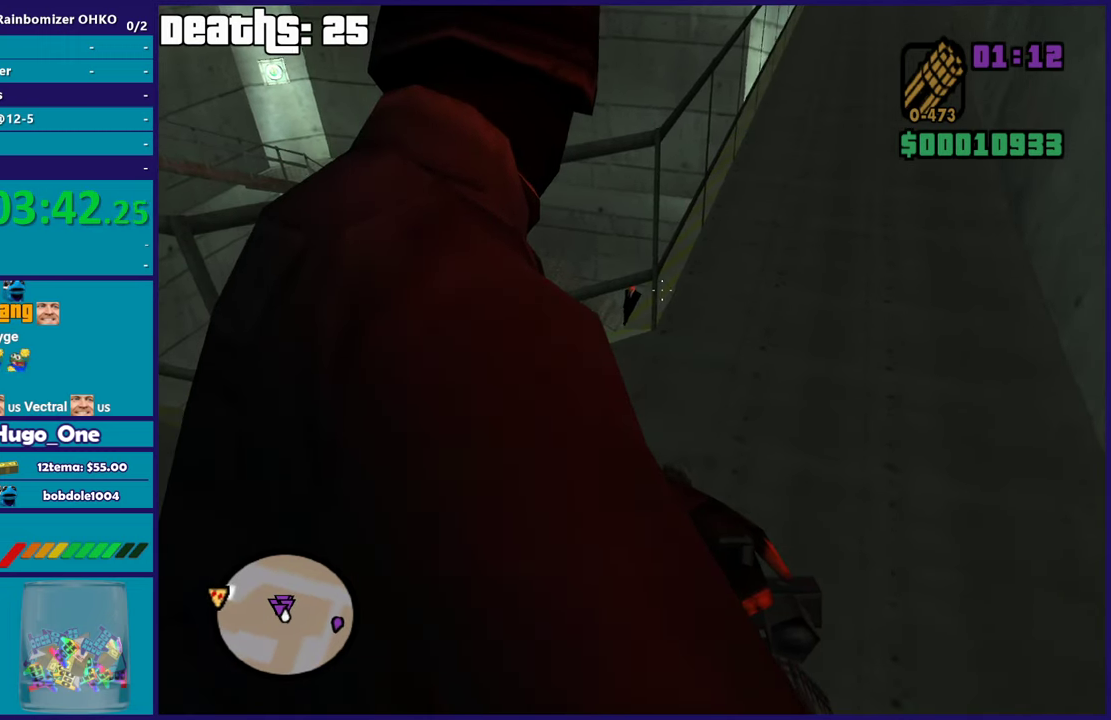
{"buttons": ["L2"], "left_stick": "left", "right_stick": "center"}
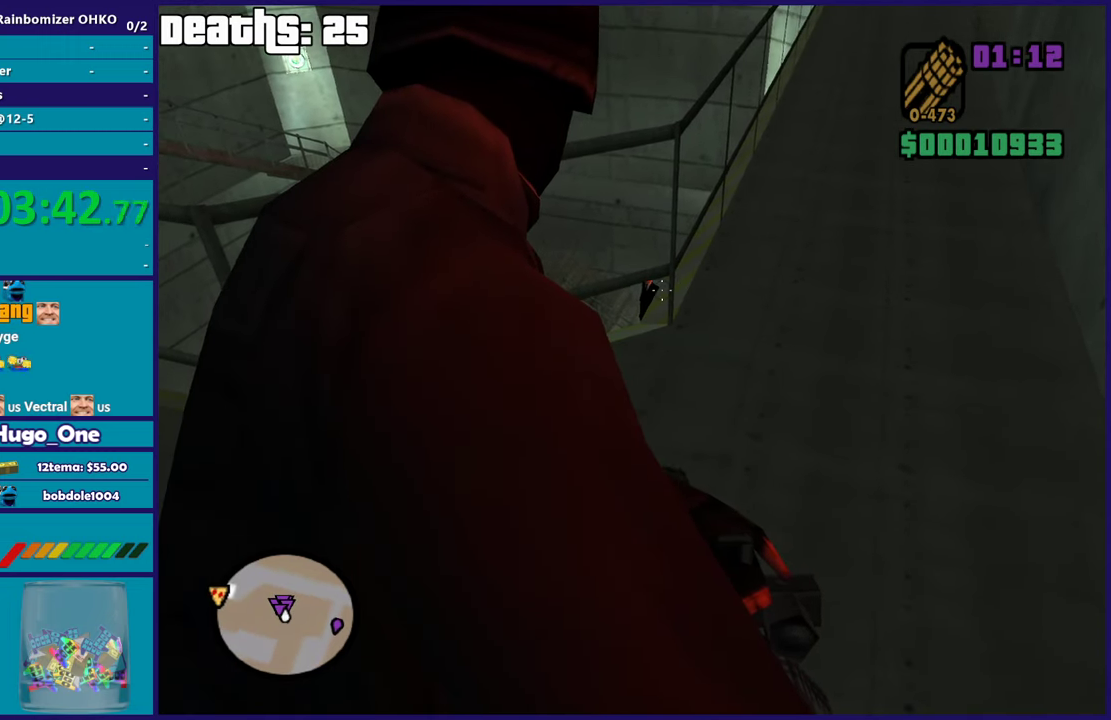
{"buttons": ["L2"], "left_stick": "center", "right_stick": "center"}
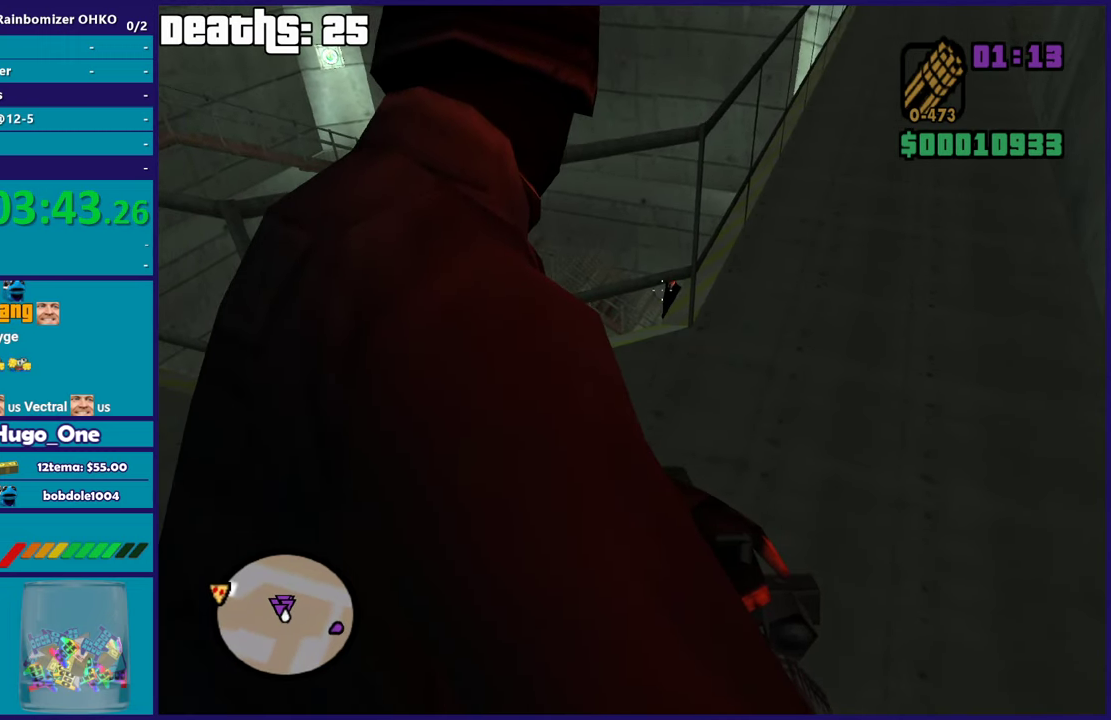
{"buttons": ["L2"], "left_stick": "center", "right_stick": "center", "events": [[100, "right_stick", "right"], [150, "right_stick", "center"], [367, "R2", "down"], [467, "R2", "up"]]}
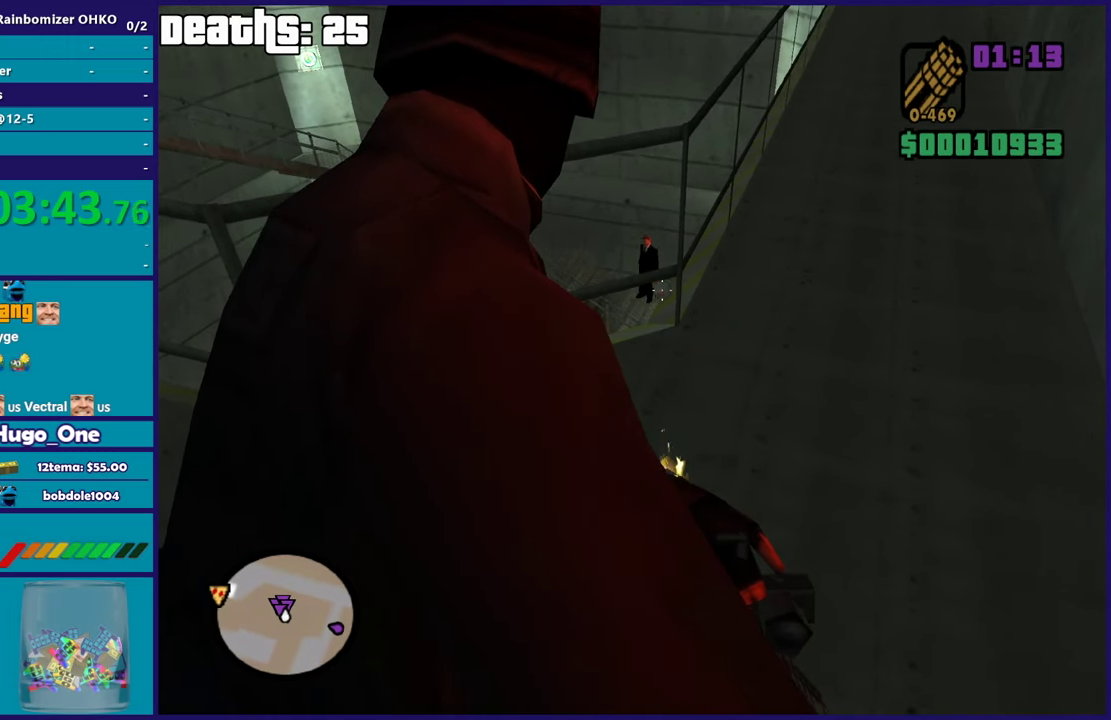
{"buttons": ["L2"], "left_stick": "up-left", "right_stick": "center", "events": [[66, "left_stick", "left"], [400, "left_stick", "up-left"]]}
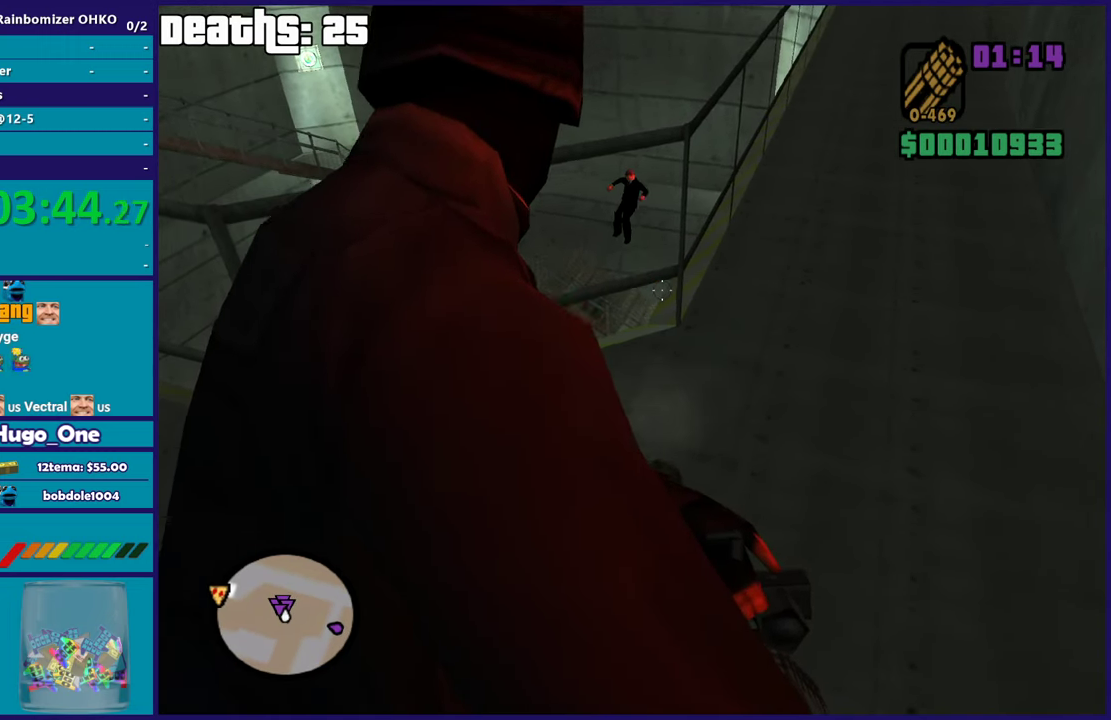
{"buttons": ["L2"], "left_stick": "down-left", "right_stick": "center", "events": [[267, "left_stick", "left"], [384, "left_stick", "down-left"]]}
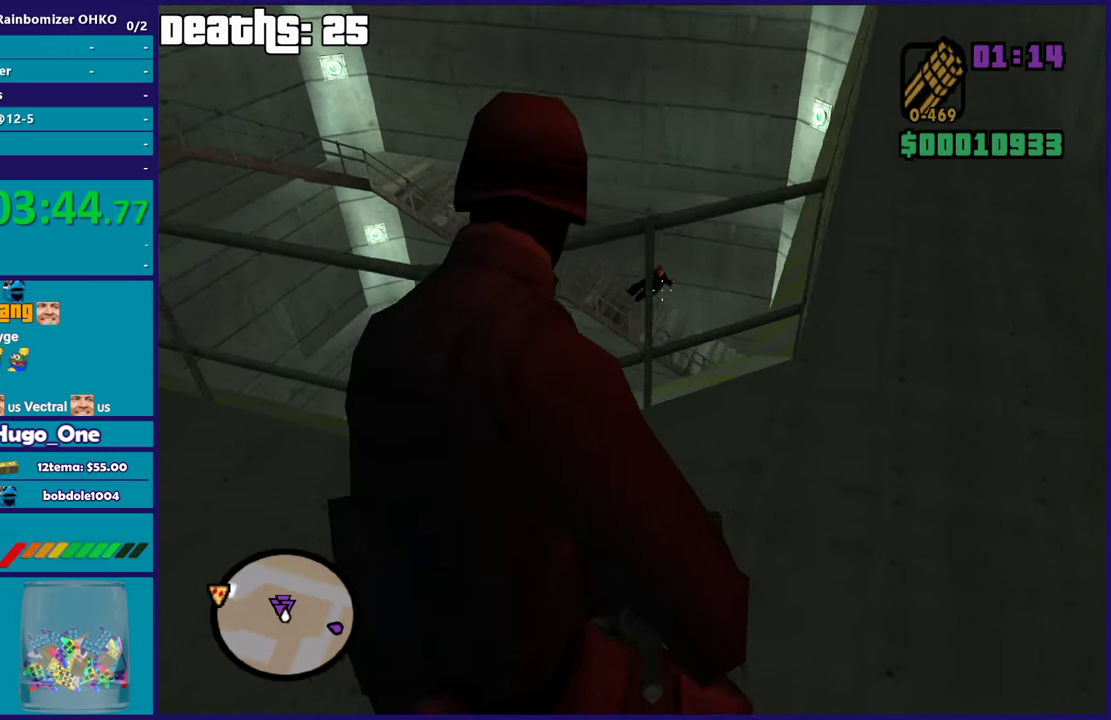
{"buttons": ["L2"], "left_stick": "left", "right_stick": "center", "events": [[167, "right_stick", "down-right"], [217, "right_stick", "right"], [283, "right_stick", "center"], [500, "left_stick", "left"]]}
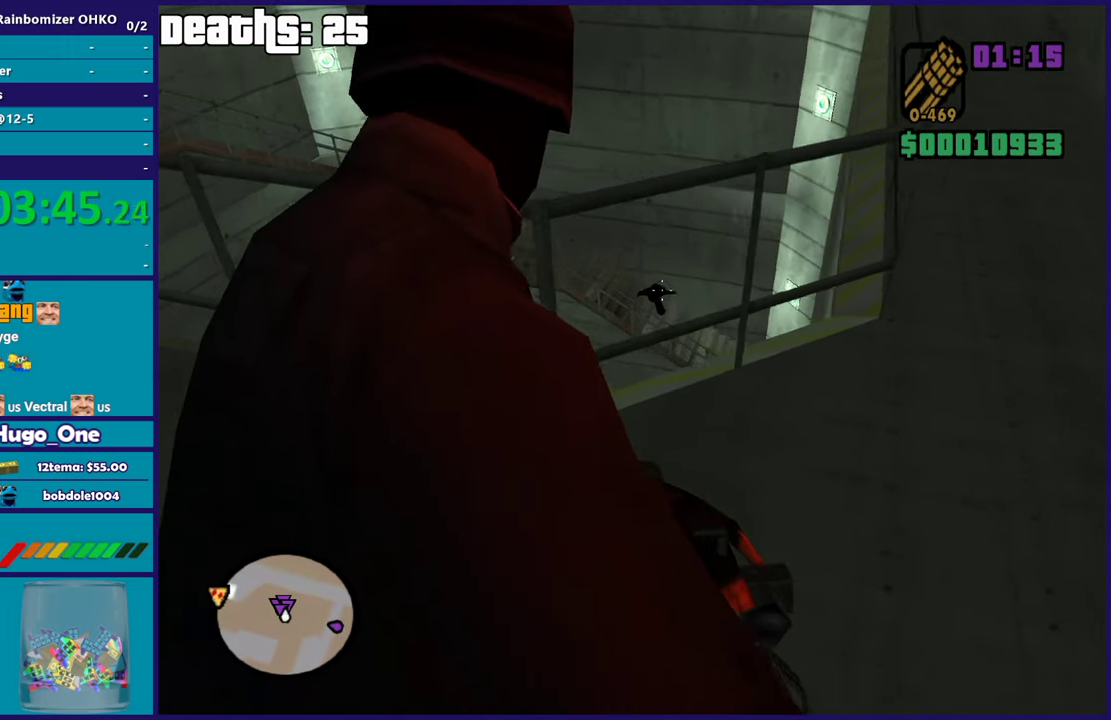
{"buttons": ["L2"], "left_stick": "down-left", "right_stick": "down-right", "events": [[84, "right_stick", "right"], [134, "right_stick", "center"], [184, "left_stick", "down-left"], [384, "right_stick", "down-right"]]}
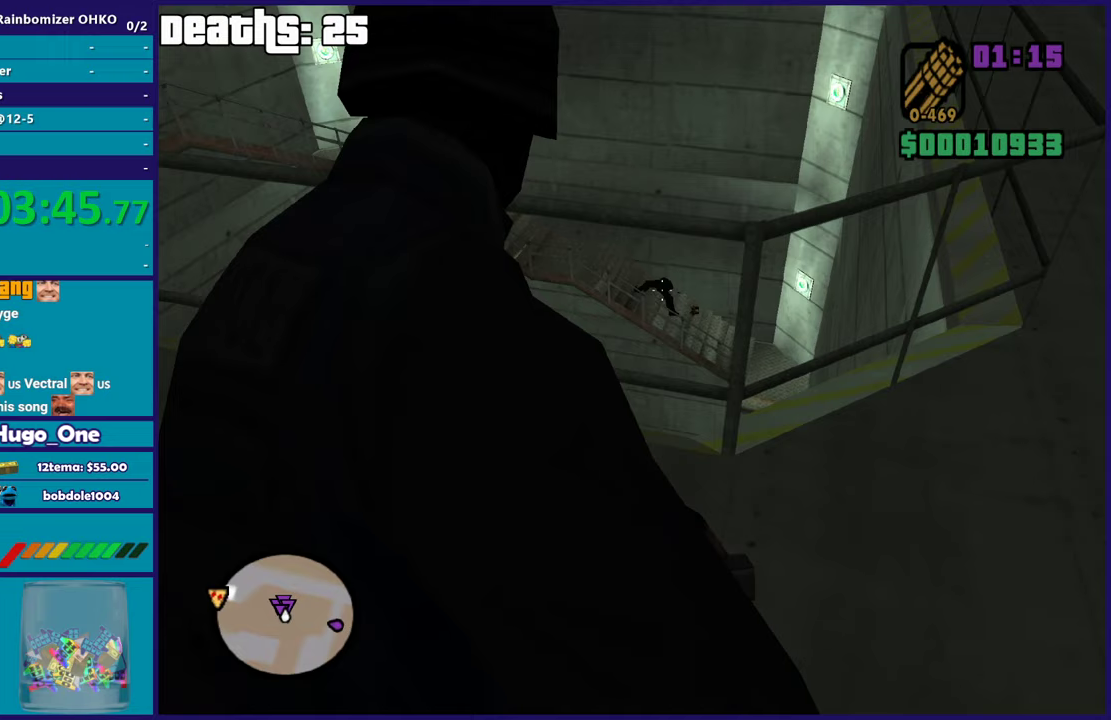
{"buttons": ["L2"], "left_stick": "down-left", "right_stick": "down-right", "events": []}
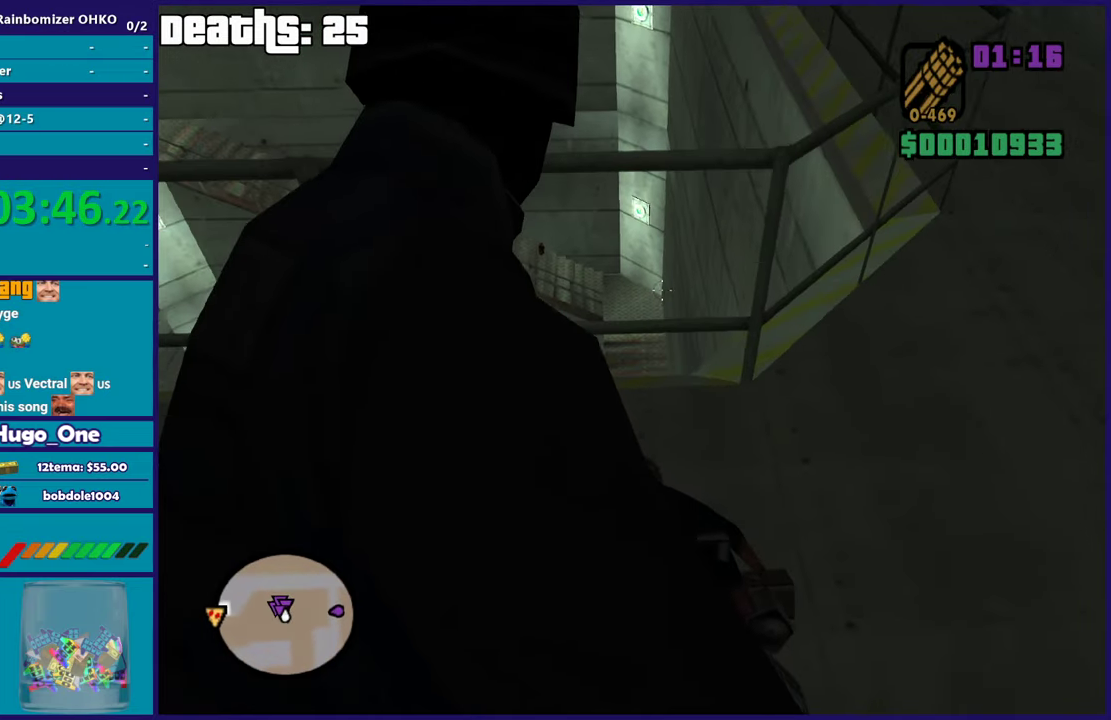
{"buttons": ["L2"], "left_stick": "down-right", "right_stick": "center", "events": [[83, "right_stick", "center"], [434, "left_stick", "down-right"], [450, "right_stick", "down-right"], [500, "right_stick", "center"]]}
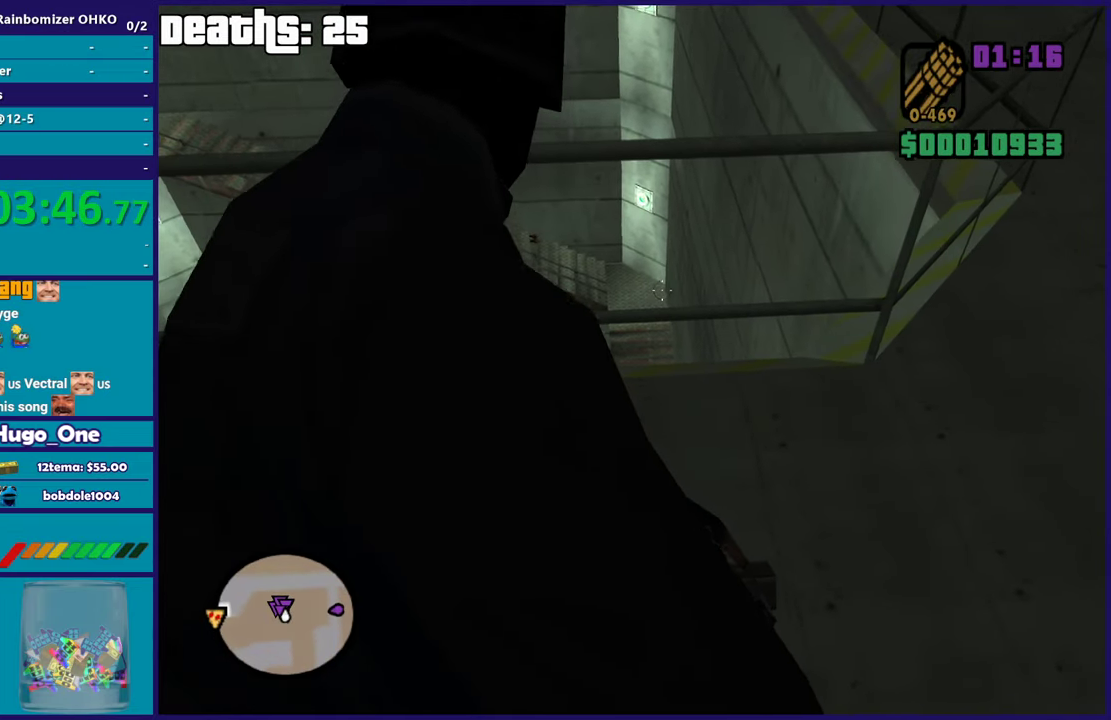
{"buttons": ["L2"], "left_stick": "right", "right_stick": "center", "events": [[167, "right_stick", "down"], [217, "left_stick", "center"], [301, "right_stick", "center"], [451, "left_stick", "right"]]}
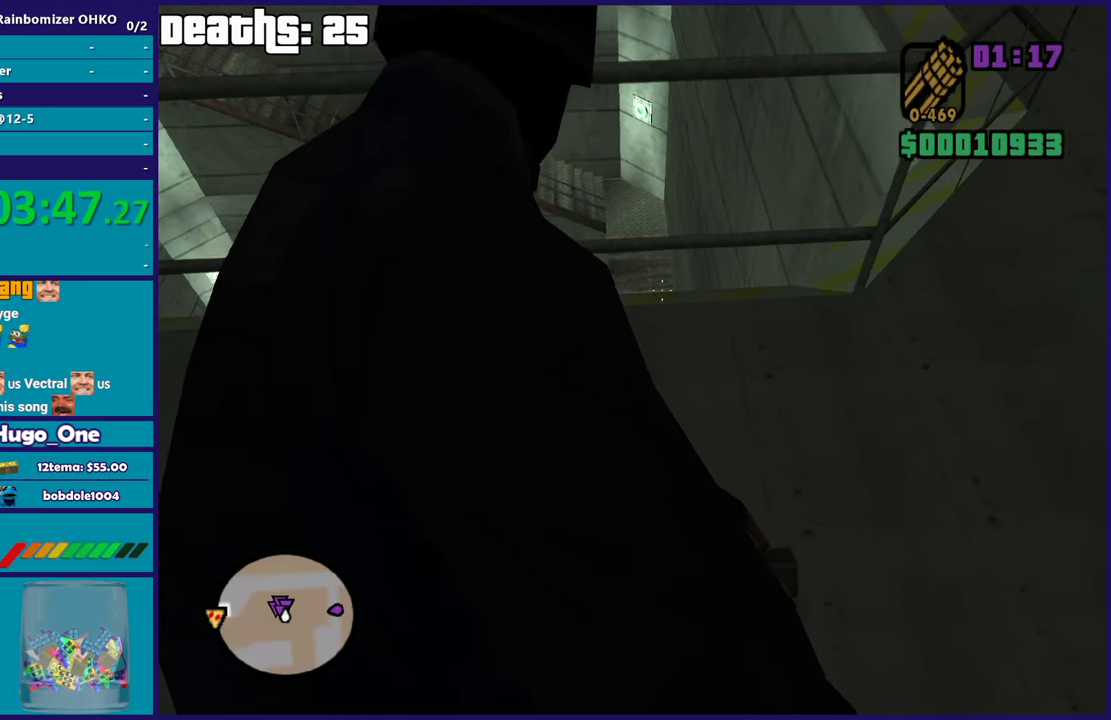
{"buttons": ["L2"], "left_stick": "center", "right_stick": "down-left", "events": [[83, "left_stick", "up"], [100, "right_stick", "down-left"], [233, "left_stick", "center"], [283, "right_stick", "center"], [384, "right_stick", "down-left"]]}
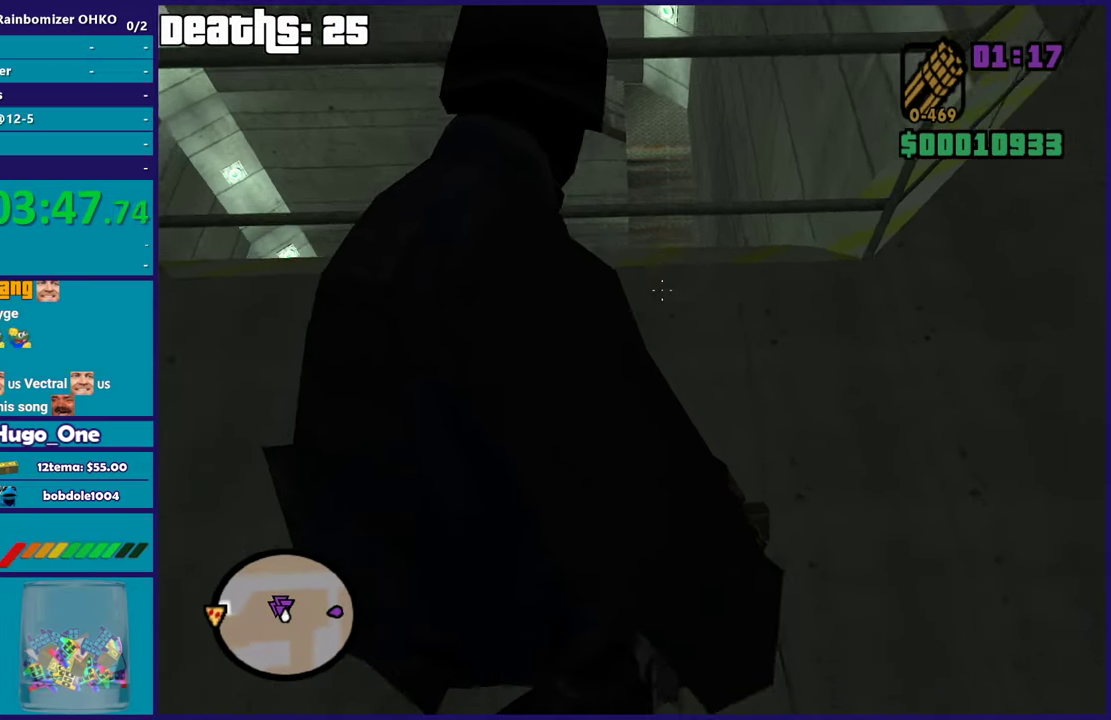
{"buttons": ["L2"], "left_stick": "down-left", "right_stick": "center", "events": [[34, "left_stick", "left"], [100, "right_stick", "left"], [167, "left_stick", "down-left"], [217, "left_stick", "center"], [284, "left_stick", "down-left"], [367, "right_stick", "center"]]}
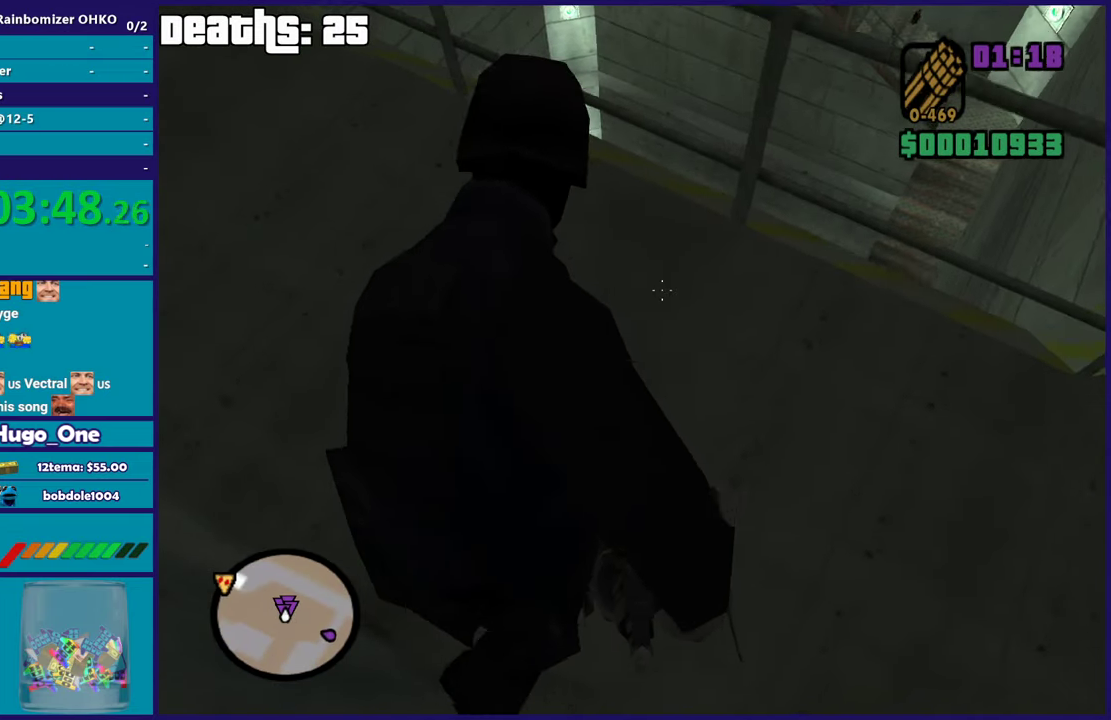
{"buttons": ["L2"], "left_stick": "down-left", "right_stick": "up-right", "events": [[33, "left_stick", "left"], [100, "right_stick", "up-right"], [317, "left_stick", "down-left"], [350, "right_stick", "right"], [484, "right_stick", "up-right"]]}
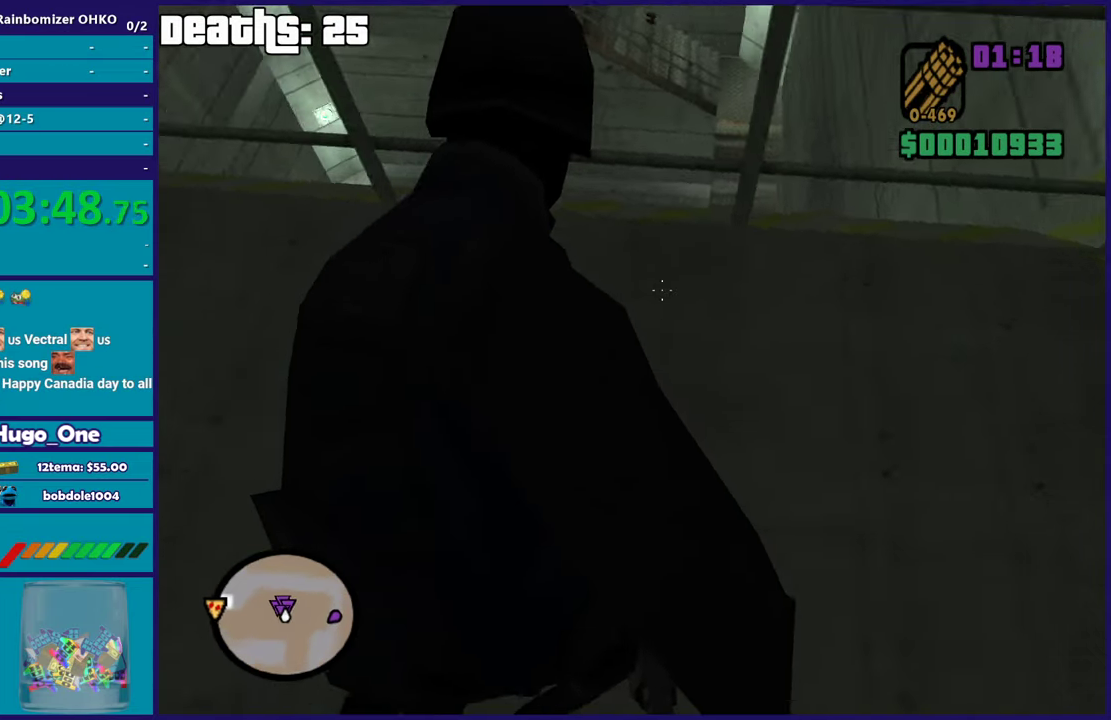
{"buttons": ["L2"], "left_stick": "down-left", "right_stick": "center", "events": [[117, "right_stick", "center"]]}